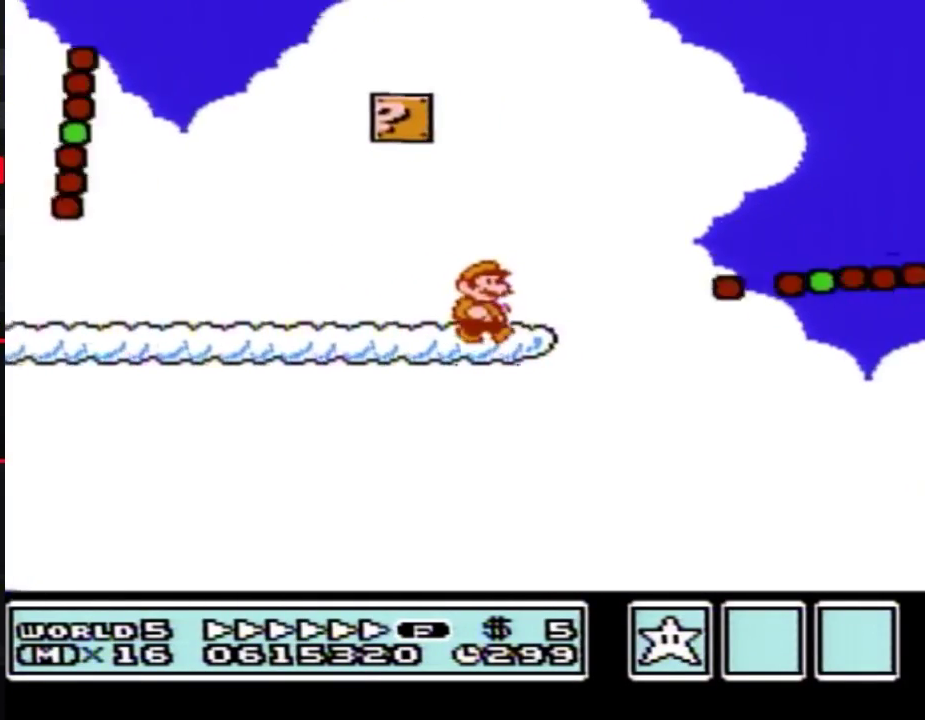
Gameplay with a controller (Nintendo layout); each line is a JSON object with the inputs held at the frame after it. "events" lists button and stick changes between this image and that frame as [ms after this image, input, new state], when the widget could be followed in between. Not read: L3 R3.
{"buttons": ["B", "DPAD_RIGHT"], "events": [[117, "A", "down"], [300, "A", "up"]]}
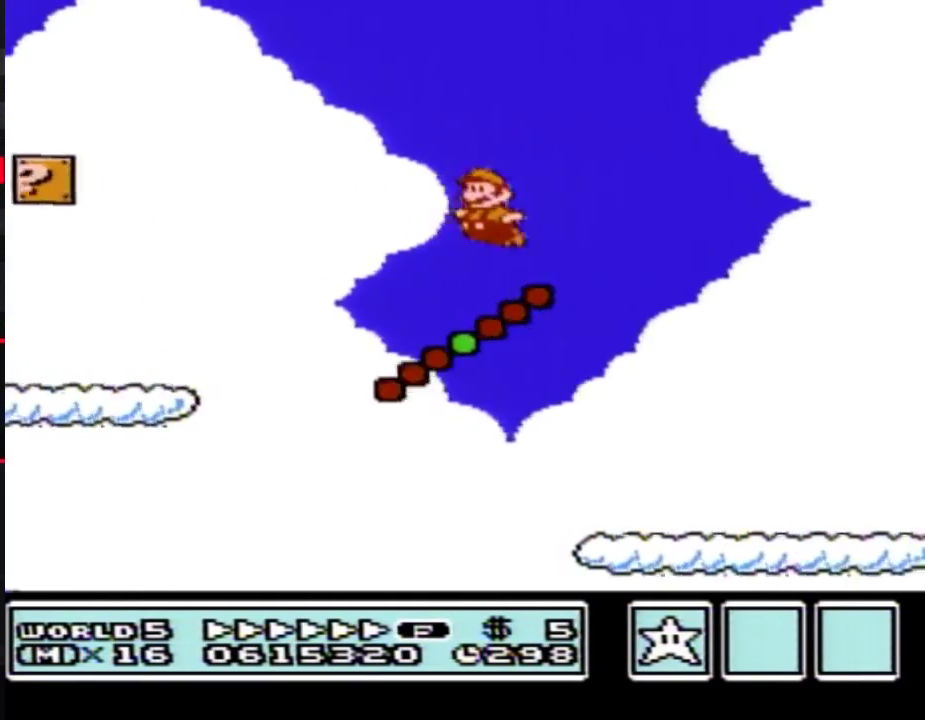
{"buttons": ["B", "DPAD_RIGHT"], "events": [[17, "DPAD_RIGHT", "up"], [50, "DPAD_LEFT", "down"], [200, "DPAD_LEFT", "up"], [200, "DPAD_RIGHT", "down"]]}
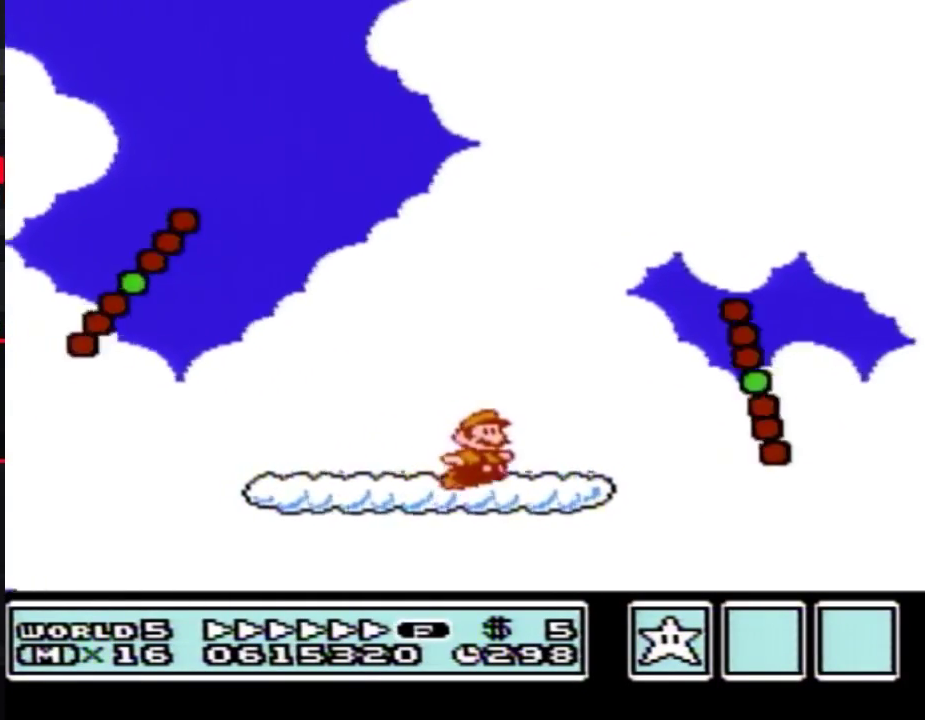
{"buttons": ["B", "DPAD_RIGHT"], "events": [[50, "A", "down"], [333, "A", "up"]]}
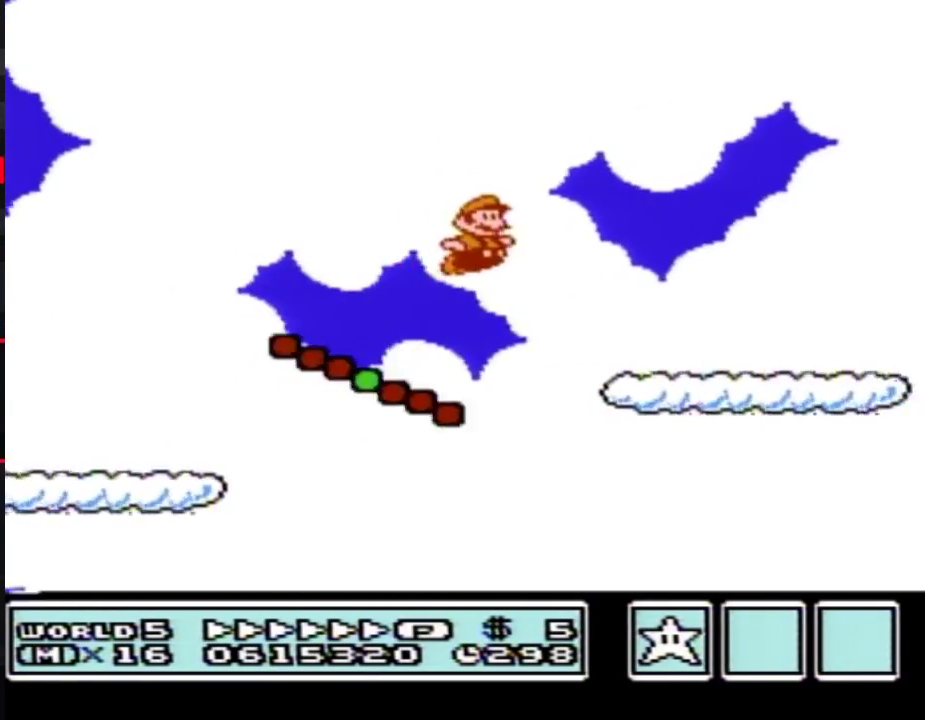
{"buttons": ["A", "B", "DPAD_RIGHT"], "events": [[300, "A", "down"]]}
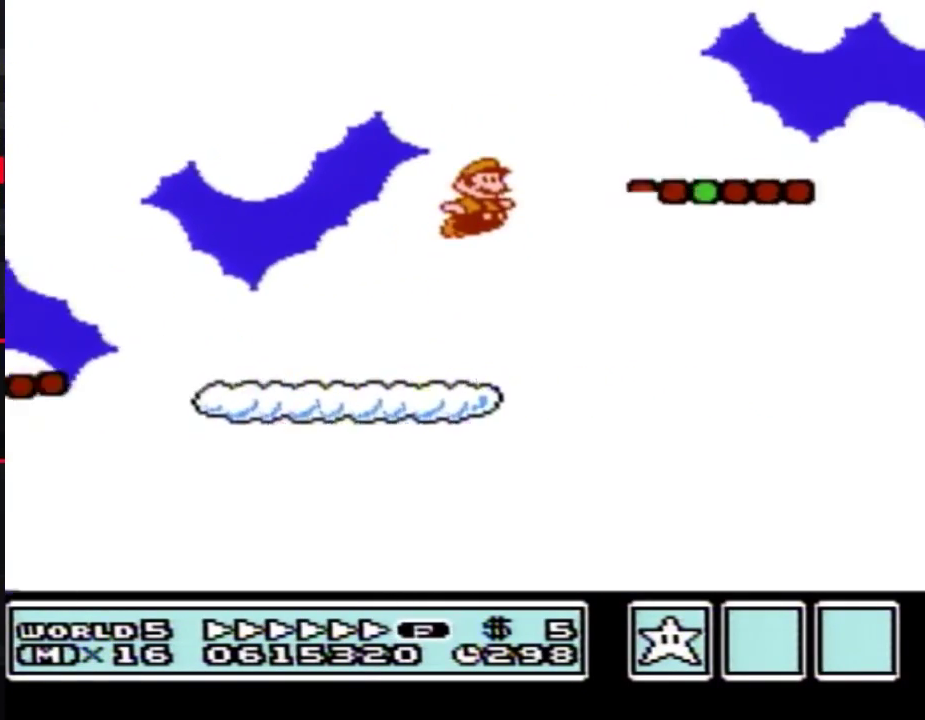
{"buttons": ["A", "B", "DPAD_RIGHT"], "events": [[83, "A", "up"], [400, "A", "down"]]}
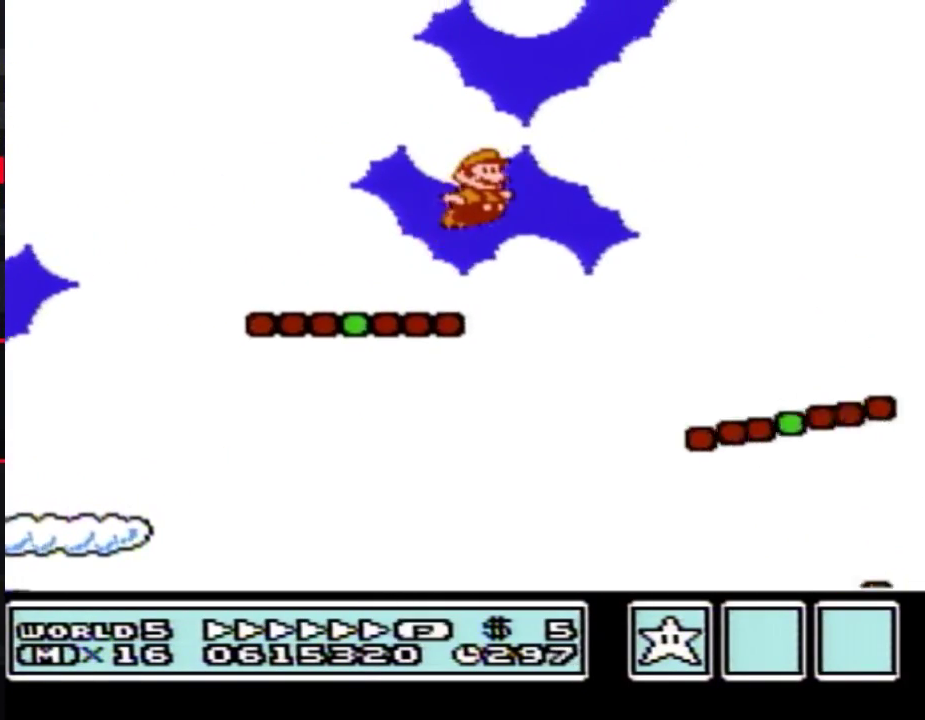
{"buttons": ["B", "DPAD_RIGHT"], "events": [[233, "A", "up"]]}
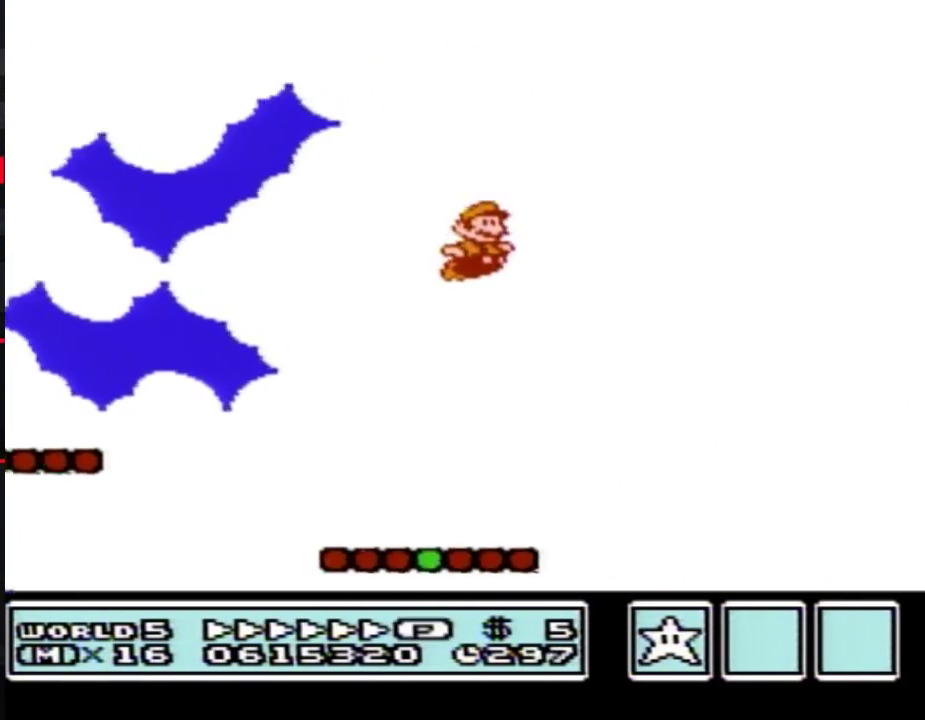
{"buttons": ["B", "DPAD_RIGHT"], "events": []}
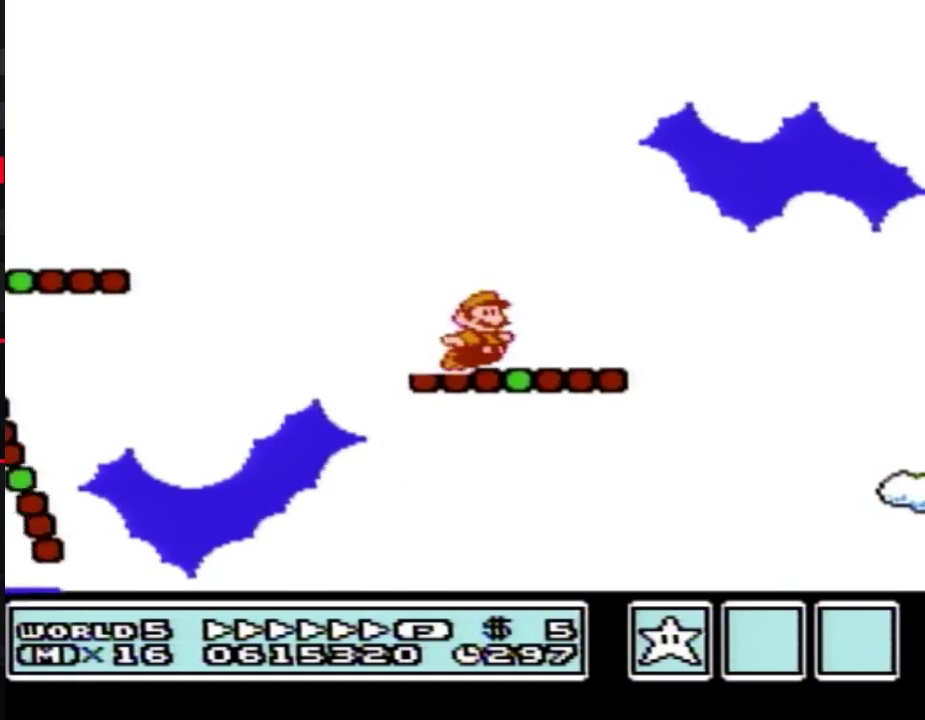
{"buttons": ["B", "DPAD_RIGHT"], "events": [[83, "A", "down"], [183, "A", "up"]]}
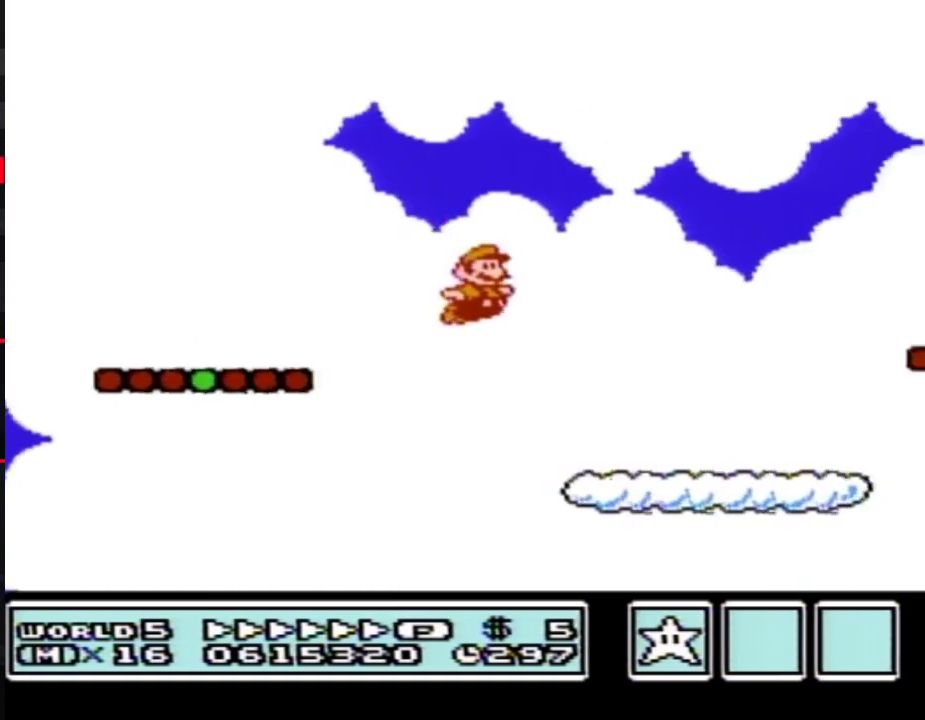
{"buttons": ["A", "B", "DPAD_RIGHT"], "events": [[433, "A", "down"]]}
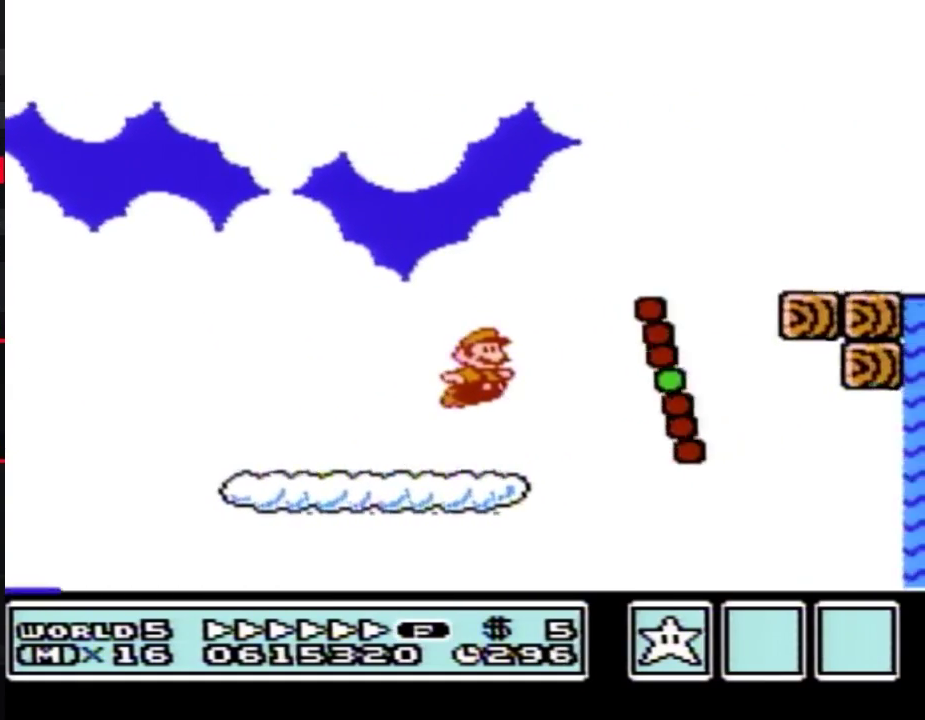
{"buttons": ["B", "DPAD_RIGHT"], "events": [[200, "A", "up"]]}
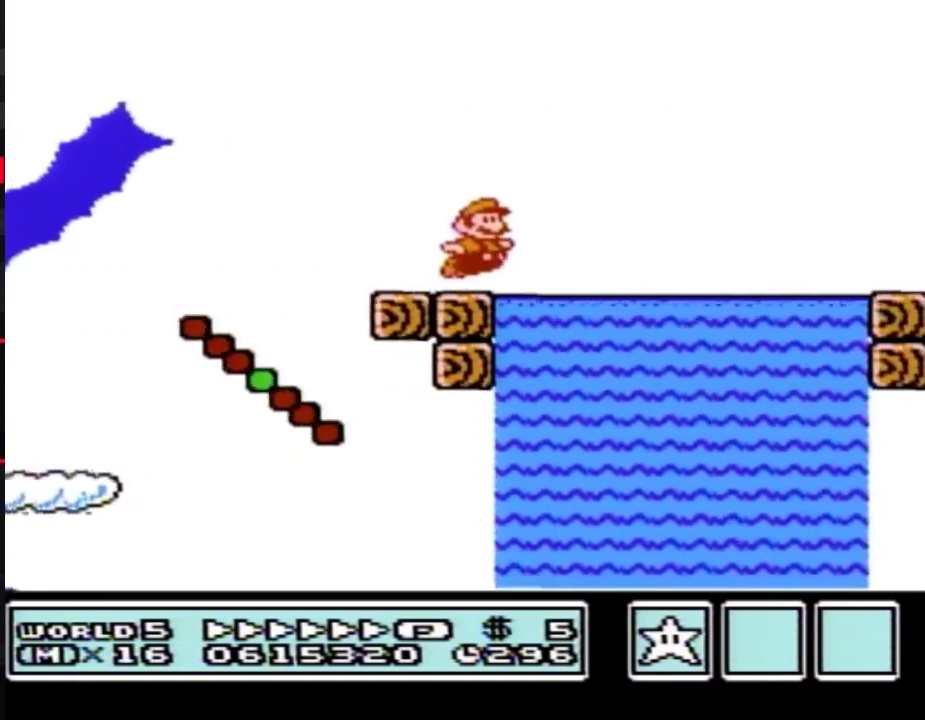
{"buttons": ["B", "DPAD_RIGHT"], "events": [[17, "A", "down"], [400, "A", "up"]]}
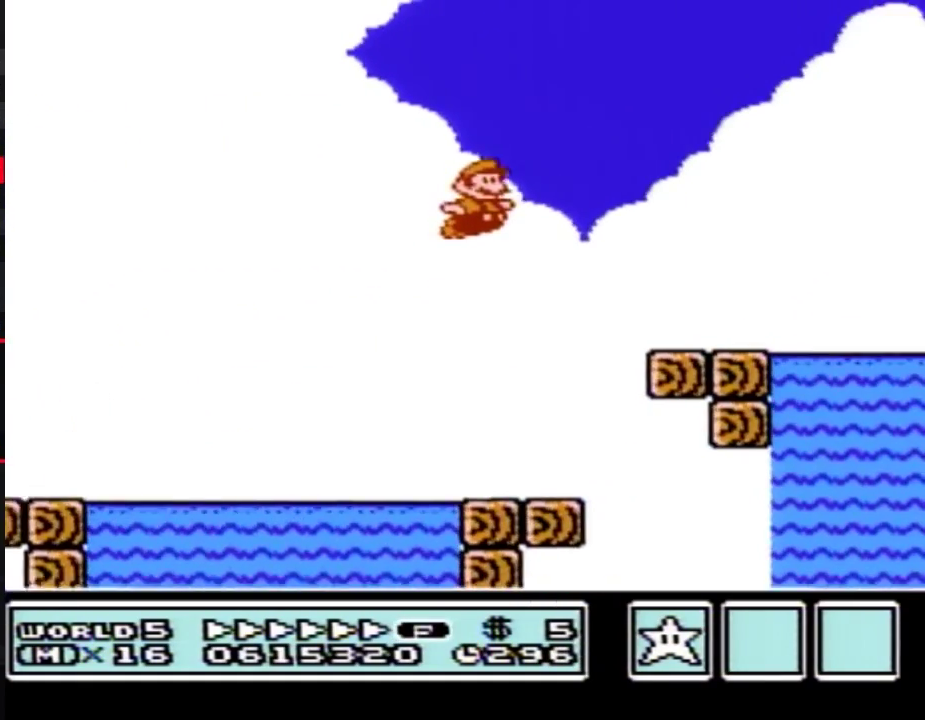
{"buttons": ["A", "B", "DPAD_RIGHT"], "events": [[333, "A", "down"]]}
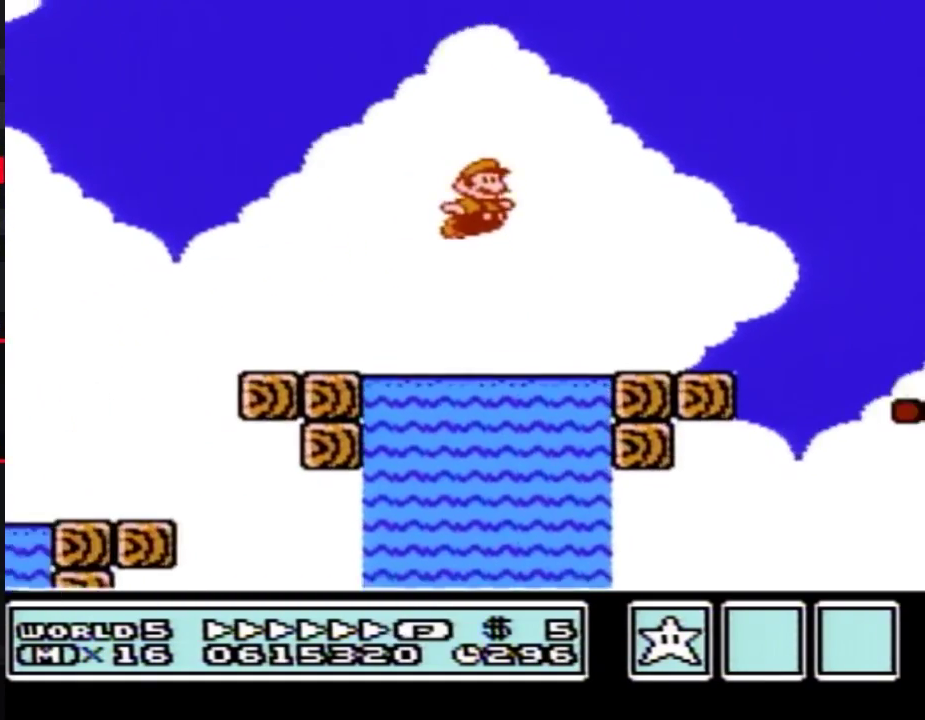
{"buttons": ["A", "B", "DPAD_RIGHT"], "events": []}
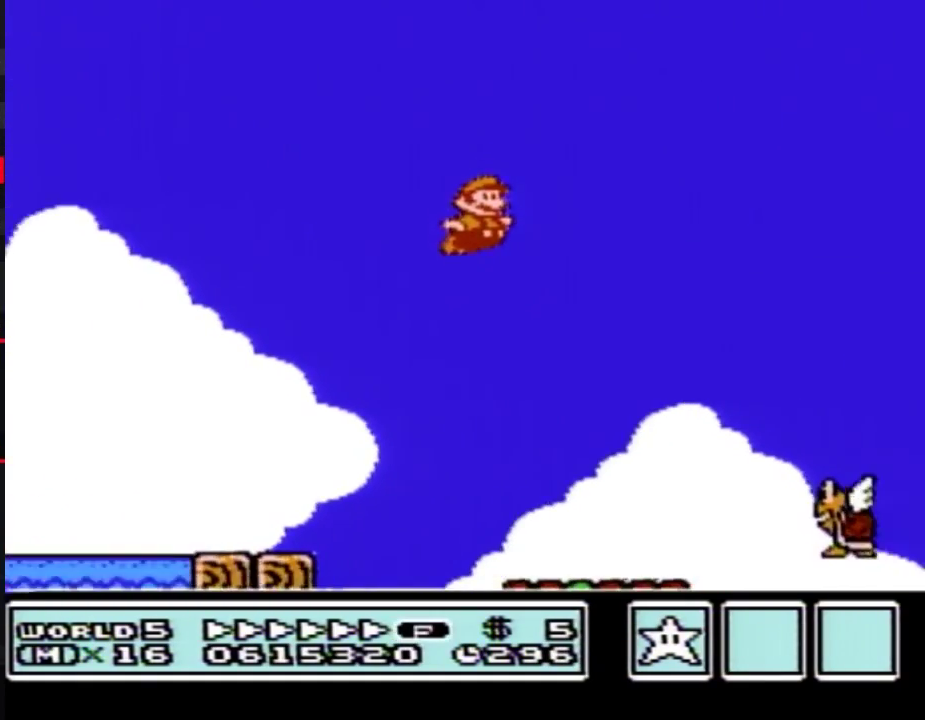
{"buttons": ["B", "DPAD_RIGHT"], "events": [[300, "A", "up"]]}
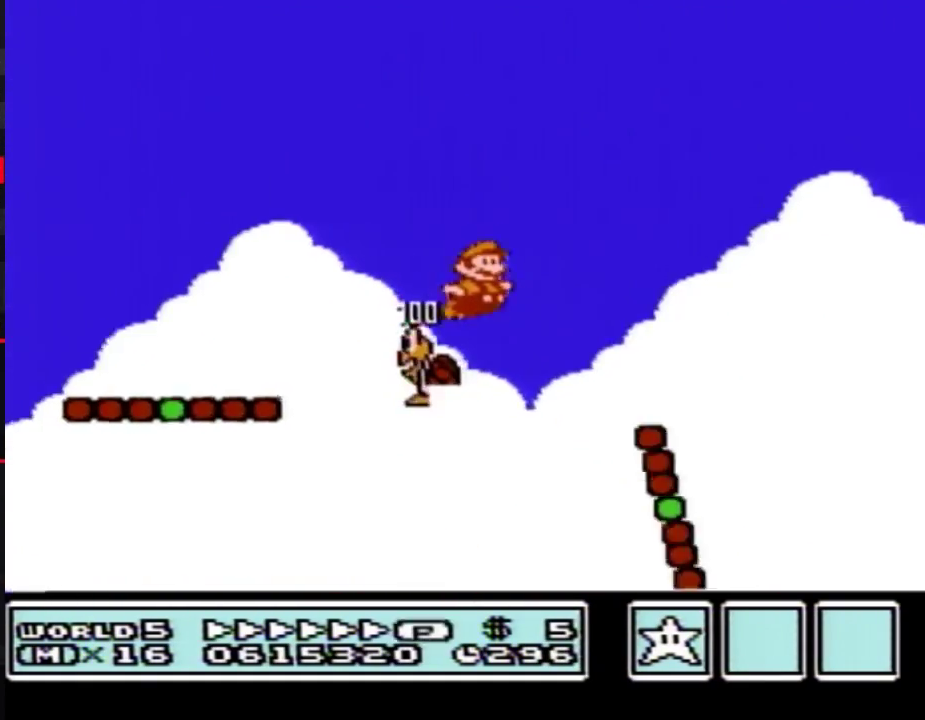
{"buttons": ["B", "DPAD_RIGHT"], "events": []}
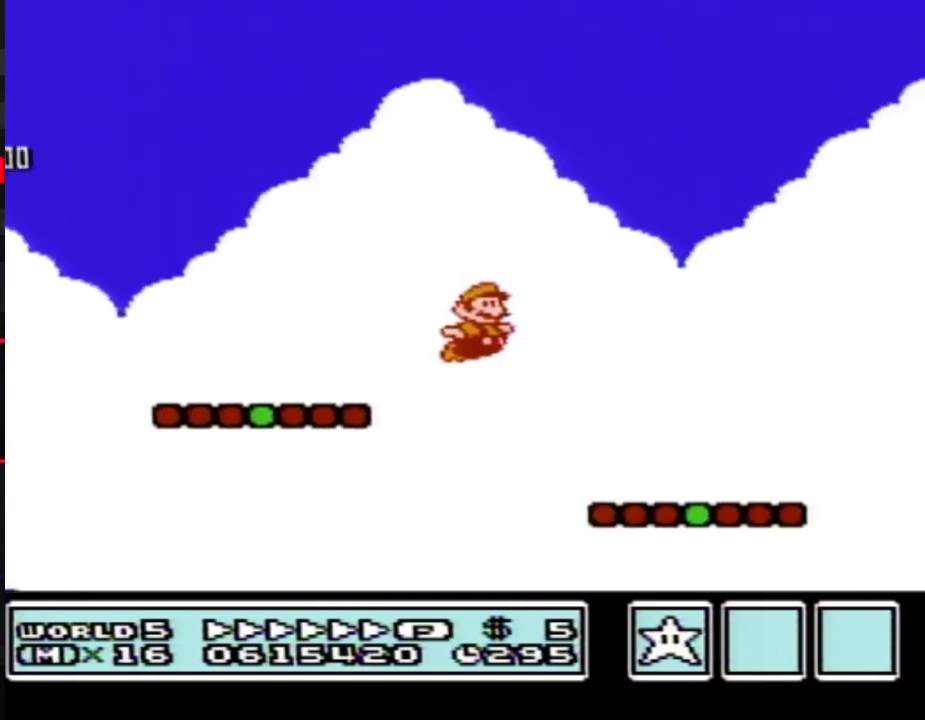
{"buttons": ["A", "B", "DPAD_RIGHT"], "events": [[317, "A", "down"]]}
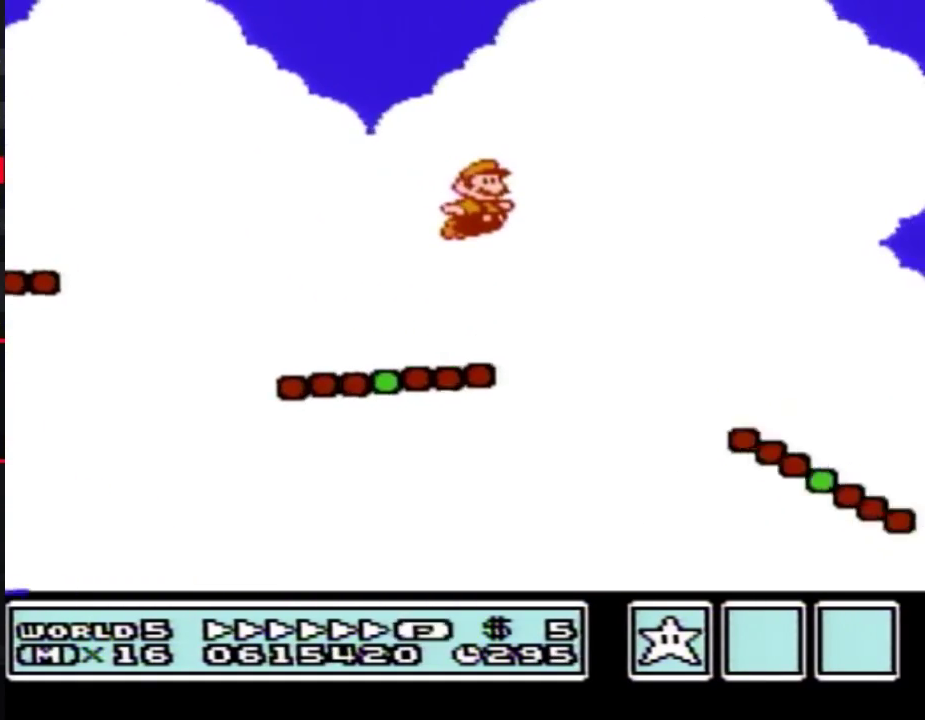
{"buttons": ["B", "DPAD_RIGHT"], "events": [[250, "A", "up"]]}
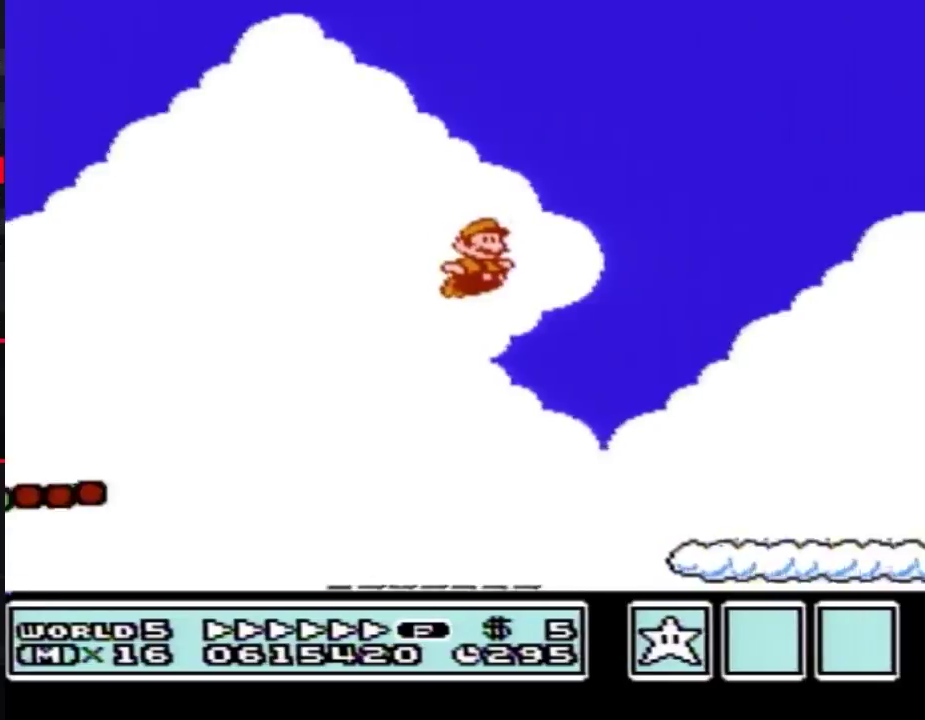
{"buttons": ["B", "DPAD_RIGHT"], "events": []}
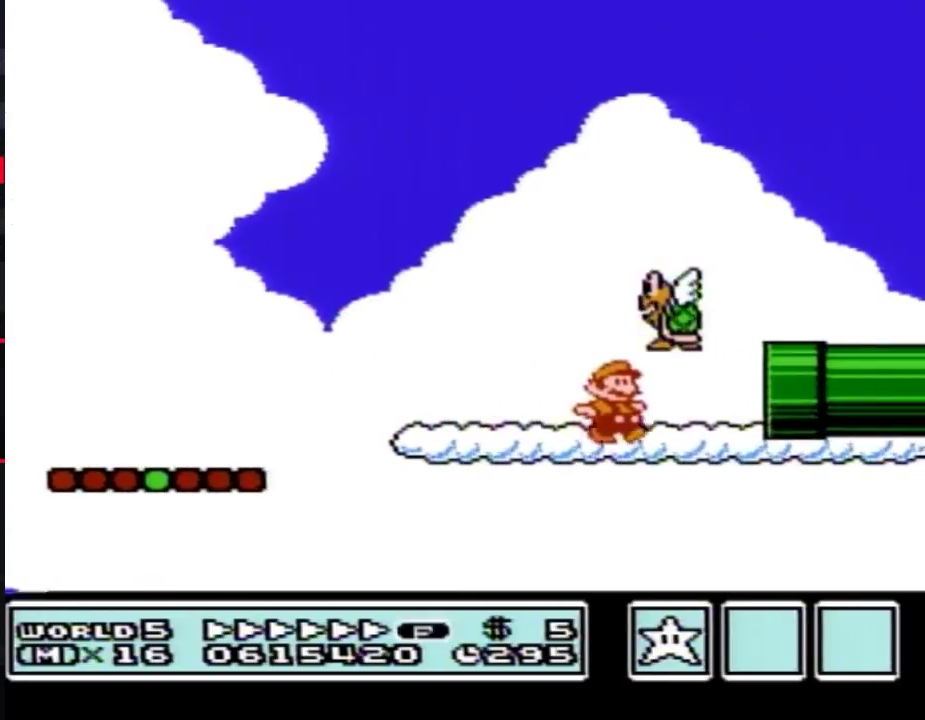
{"buttons": ["B", "DPAD_RIGHT"], "events": []}
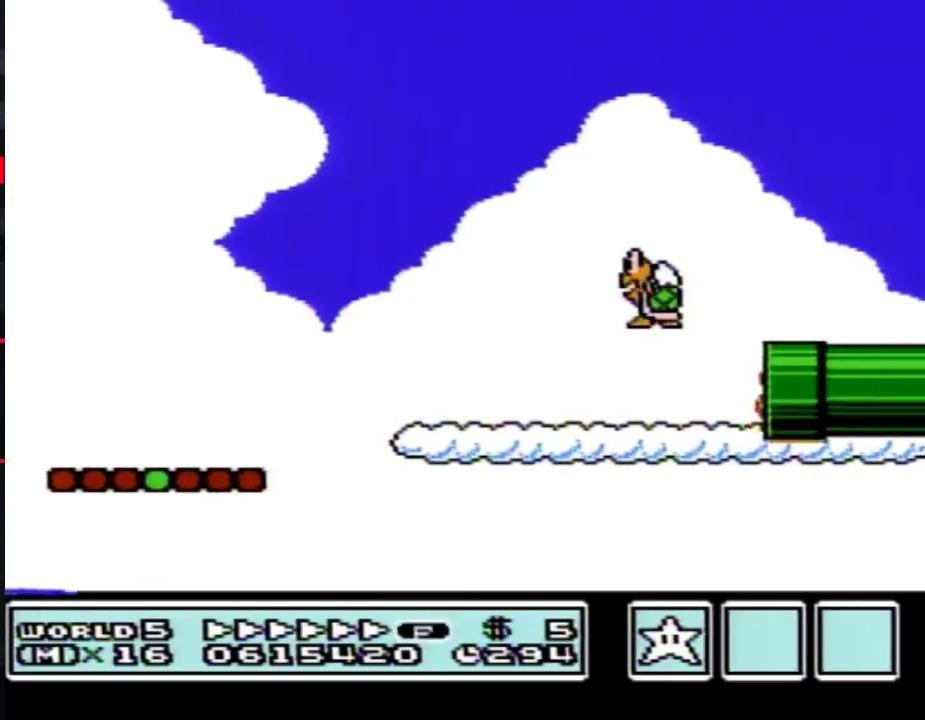
{"buttons": ["B"], "events": [[33, "B", "up"], [100, "B", "down"], [200, "DPAD_RIGHT", "up"]]}
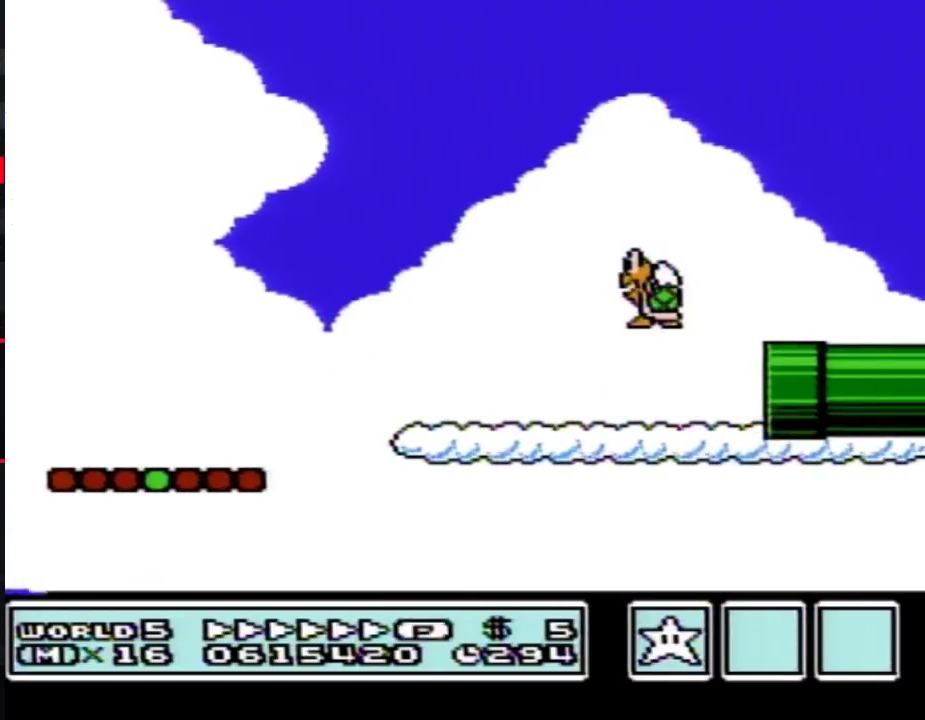
{"buttons": ["B", "DPAD_RIGHT"], "events": [[100, "DPAD_RIGHT", "down"]]}
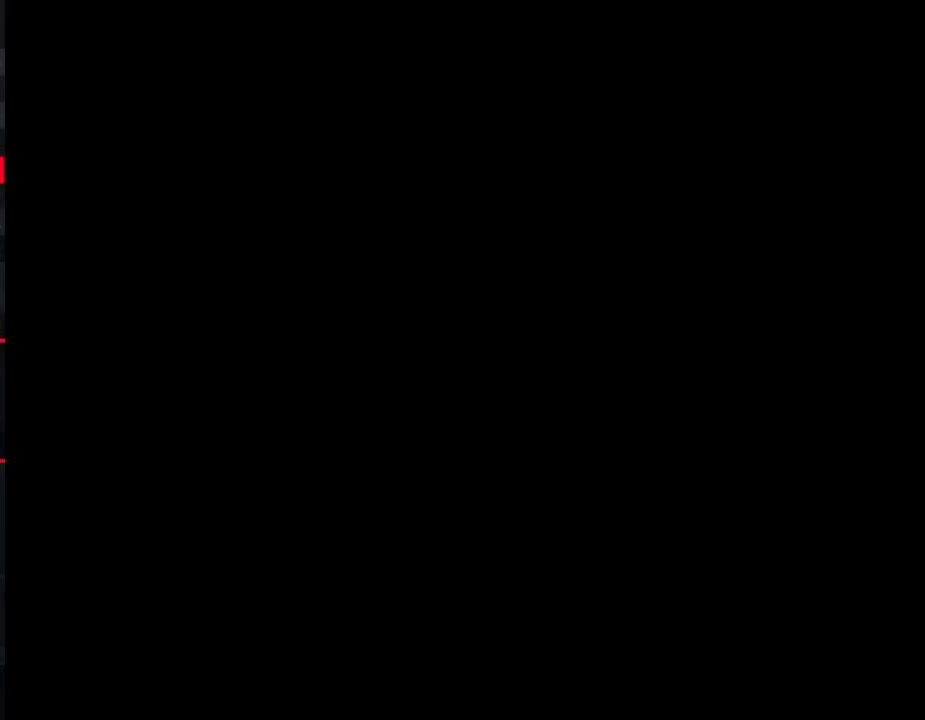
{"buttons": ["B", "DPAD_RIGHT"], "events": []}
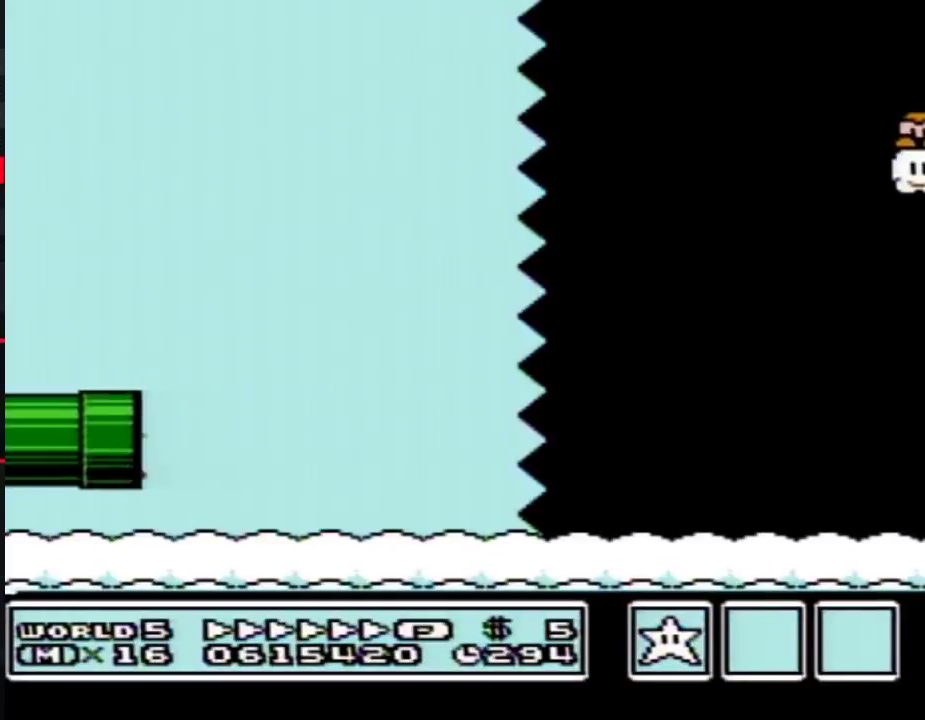
{"buttons": ["A", "B", "DPAD_RIGHT"], "events": [[500, "A", "down"]]}
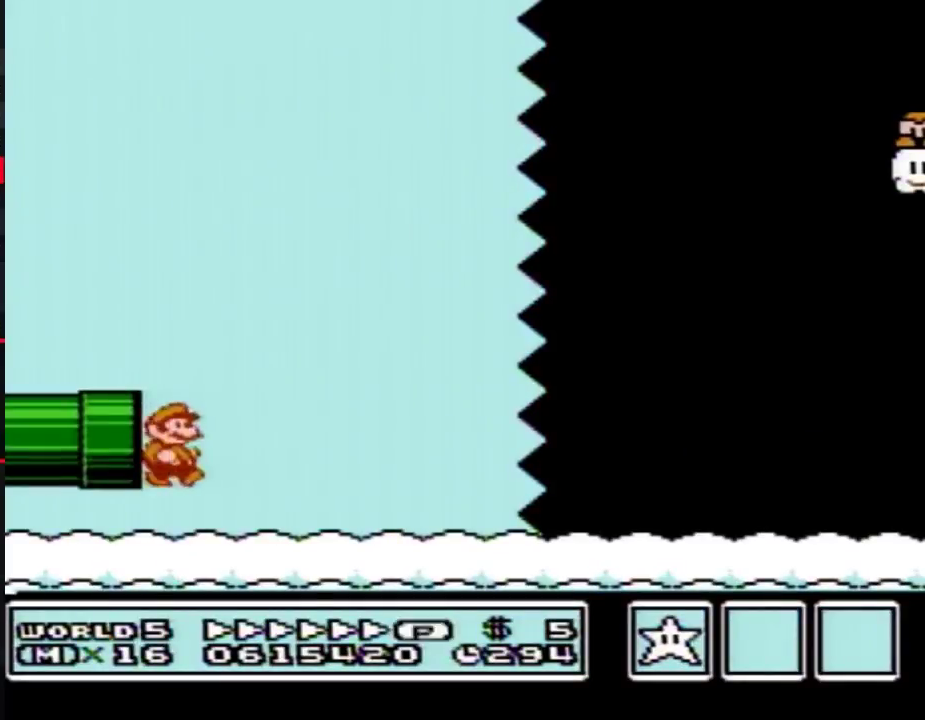
{"buttons": ["B", "DPAD_RIGHT"], "events": [[317, "A", "up"]]}
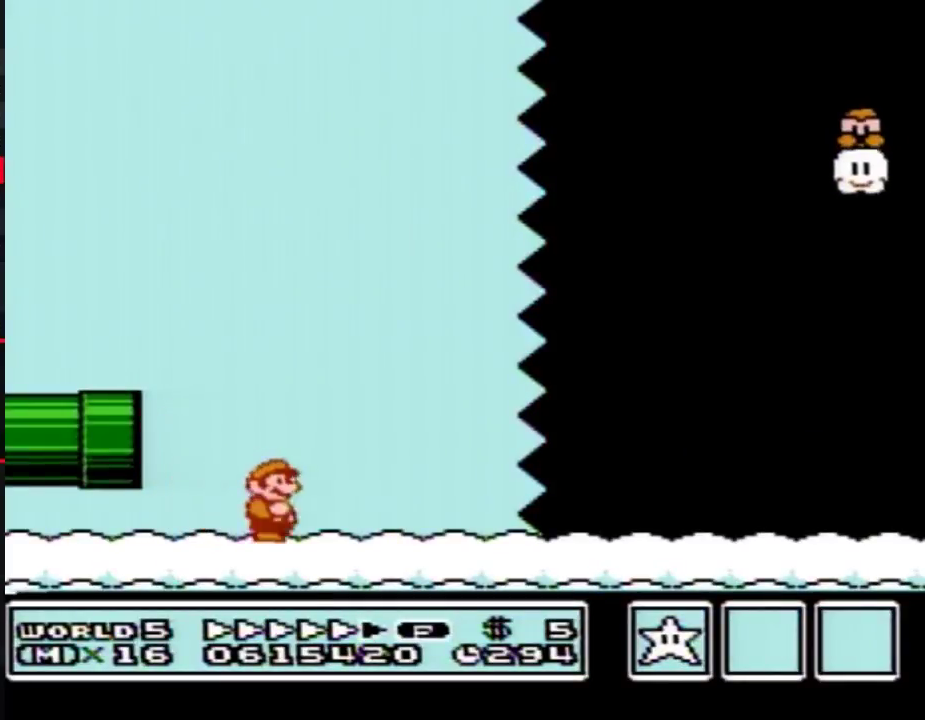
{"buttons": ["B", "DPAD_RIGHT"], "events": []}
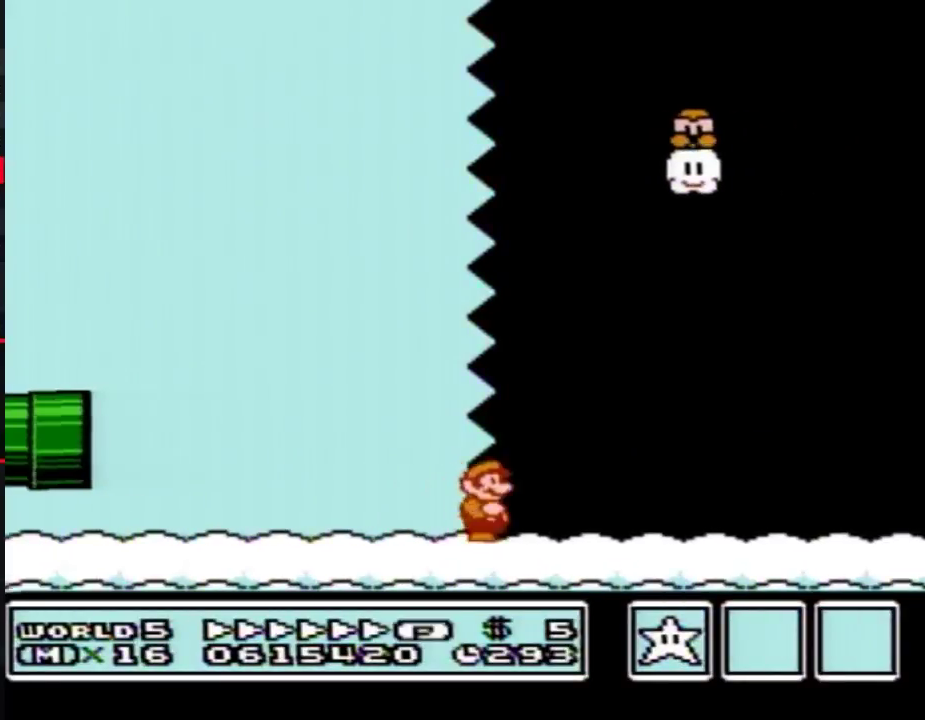
{"buttons": ["B", "DPAD_RIGHT"], "events": []}
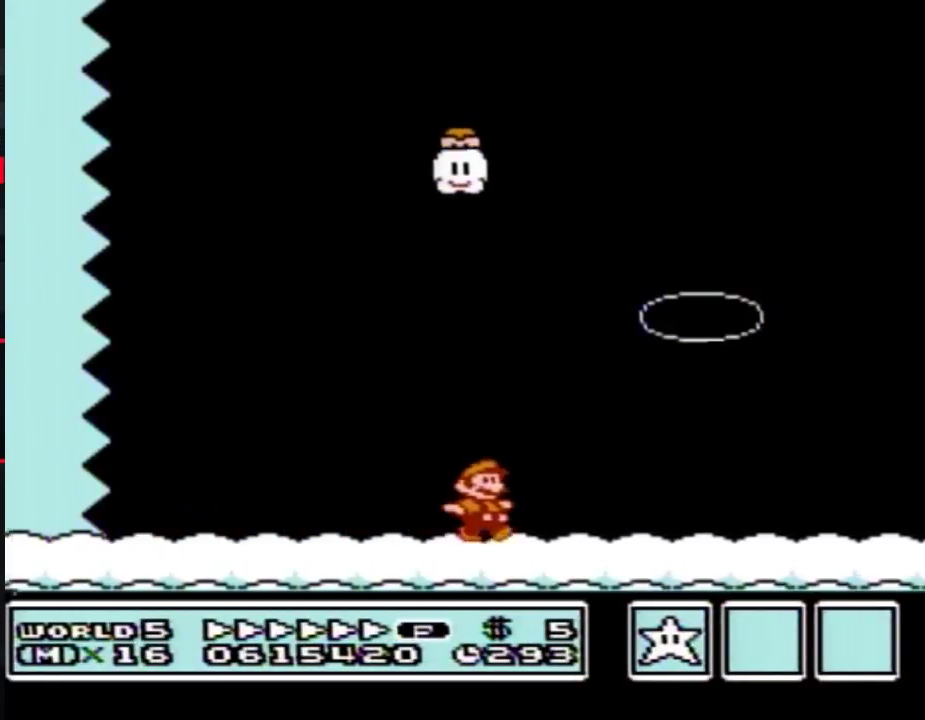
{"buttons": ["B", "DPAD_LEFT"], "events": [[450, "DPAD_LEFT", "down"], [450, "DPAD_RIGHT", "up"]]}
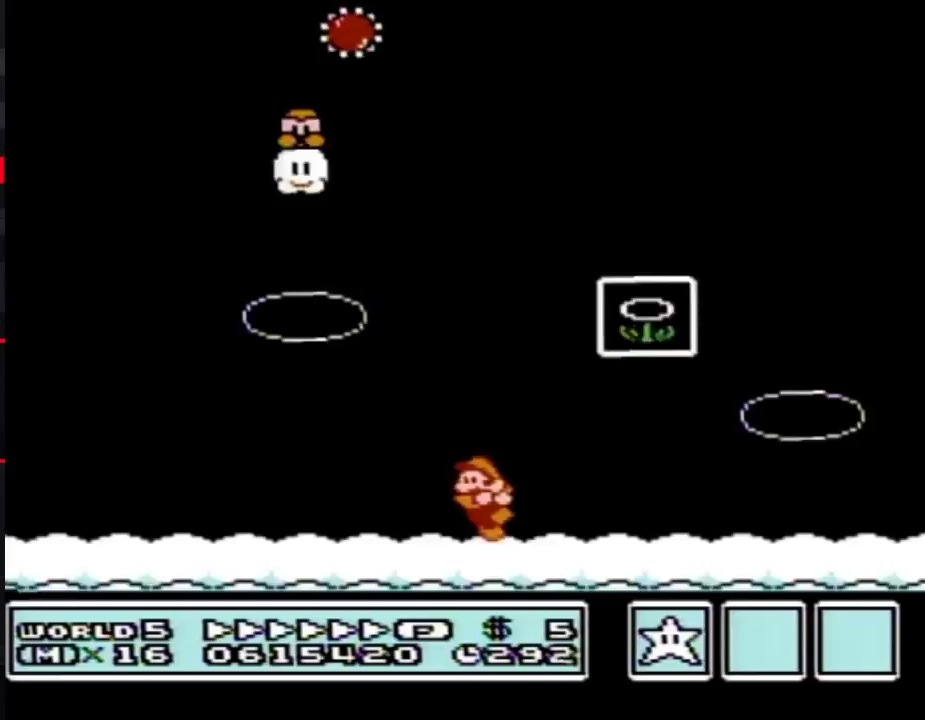
{"buttons": [], "events": [[167, "A", "down"], [167, "DPAD_LEFT", "up"], [167, "DPAD_RIGHT", "down"], [467, "DPAD_RIGHT", "up"], [500, "A", "up"], [500, "B", "up"]]}